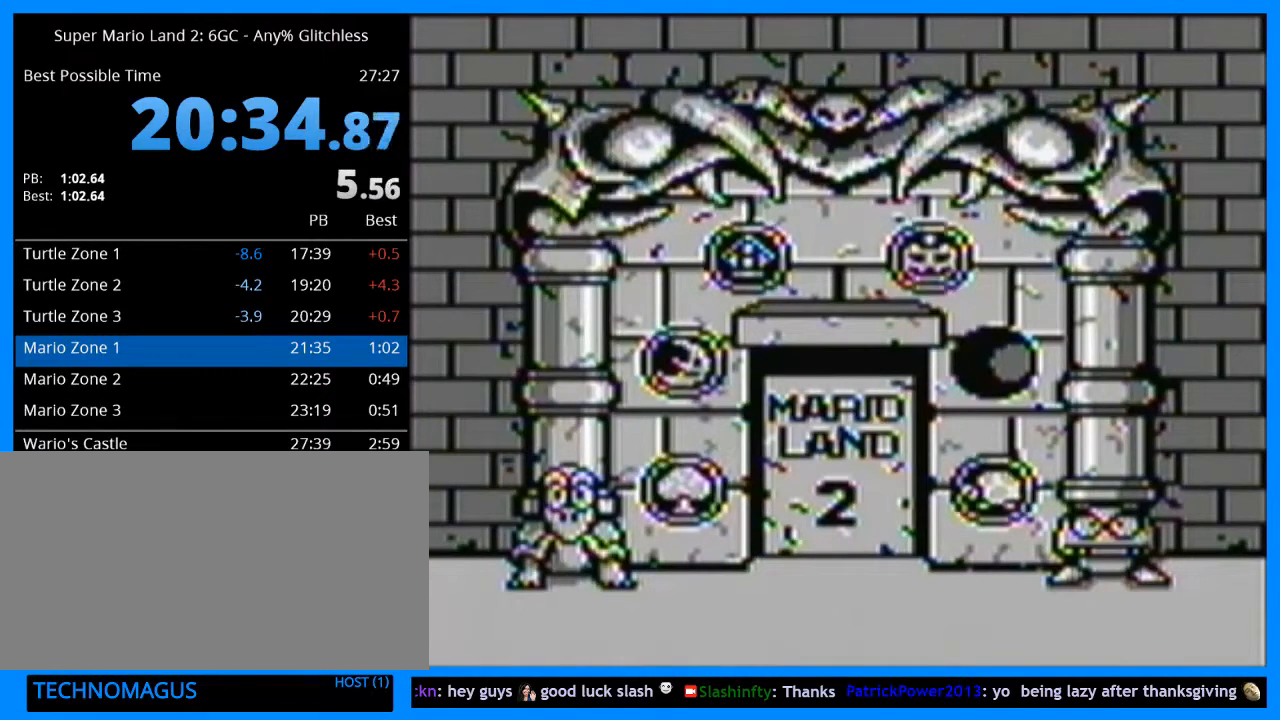
Gameplay with a controller (Nintendo layout); each line is a JSON object with the inputs held at the frame after it. "events" lists button and stick changes between this image and that frame as [ms after this image, input, new state], when the widget could be followed in between. Not read: L3 R3.
{"buttons": ["DPAD_UP"], "events": [[233, "DPAD_UP", "down"], [333, "DPAD_UP", "up"], [433, "DPAD_UP", "down"]]}
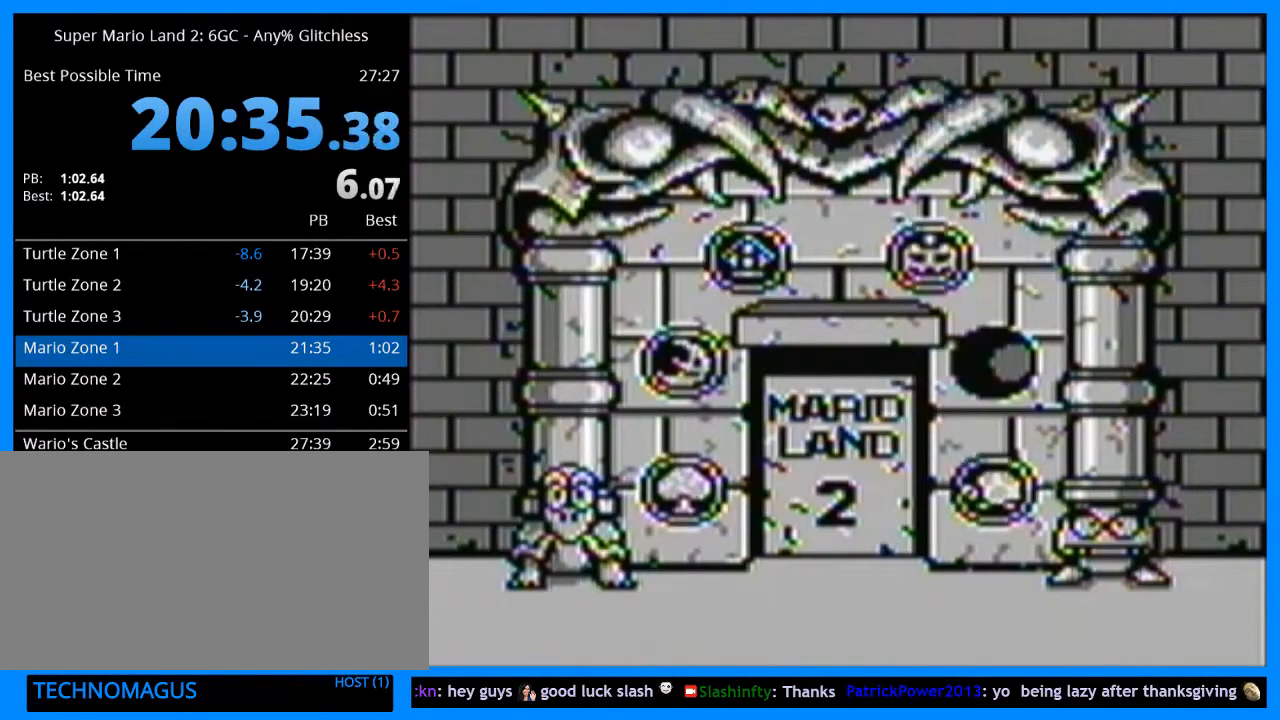
{"buttons": ["DPAD_UP"], "events": [[33, "DPAD_UP", "up"], [133, "DPAD_UP", "down"], [200, "DPAD_UP", "up"], [300, "DPAD_UP", "down"], [367, "DPAD_UP", "up"], [467, "DPAD_UP", "down"]]}
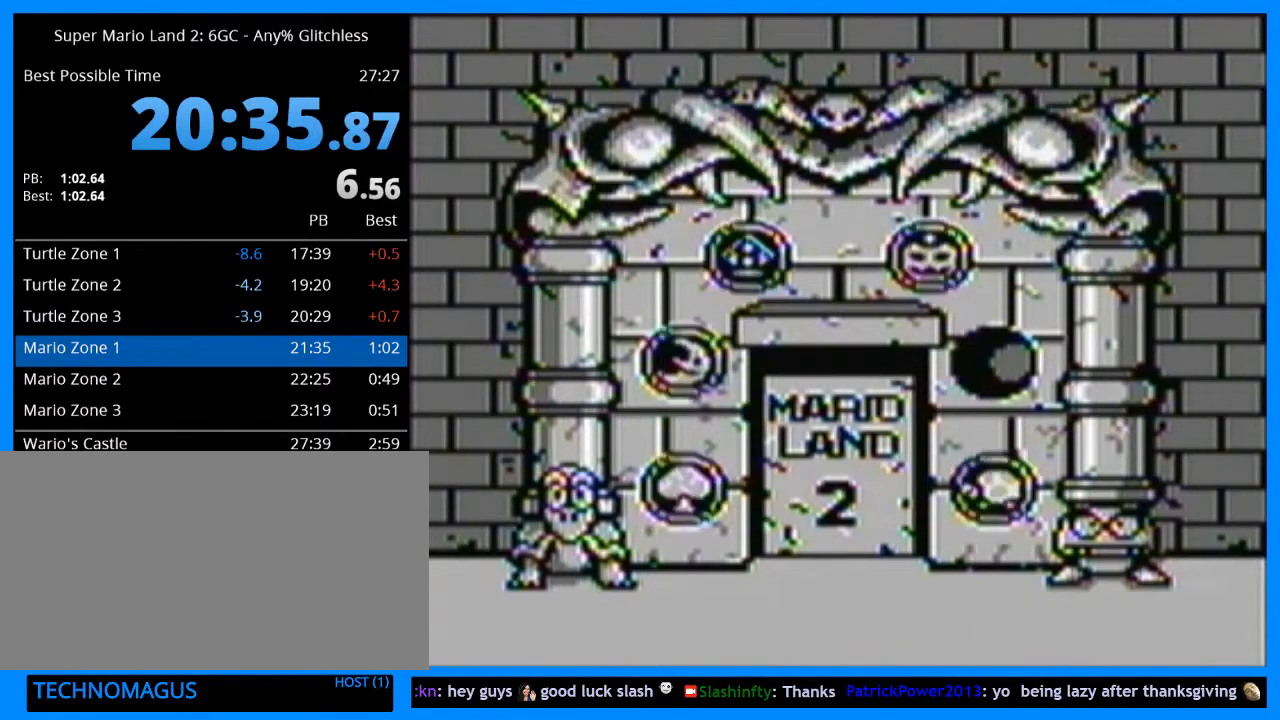
{"buttons": [], "events": [[33, "DPAD_UP", "up"], [133, "DPAD_UP", "down"], [200, "DPAD_UP", "up"], [300, "DPAD_UP", "down"], [333, "DPAD_UP", "up"], [433, "DPAD_UP", "down"], [500, "DPAD_UP", "up"]]}
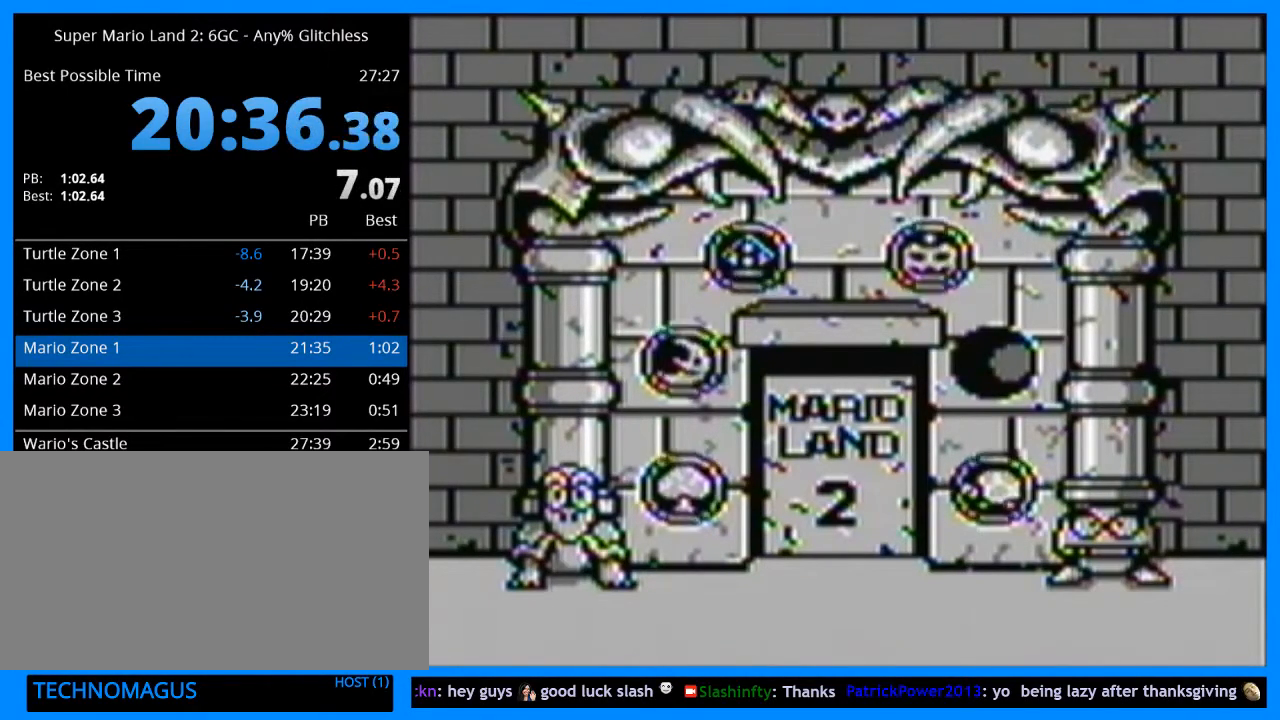
{"buttons": [], "events": [[100, "DPAD_UP", "down"], [133, "DPAD_UP", "up"], [233, "DPAD_UP", "down"], [300, "DPAD_UP", "up"], [400, "DPAD_UP", "down"], [433, "DPAD_UP", "up"]]}
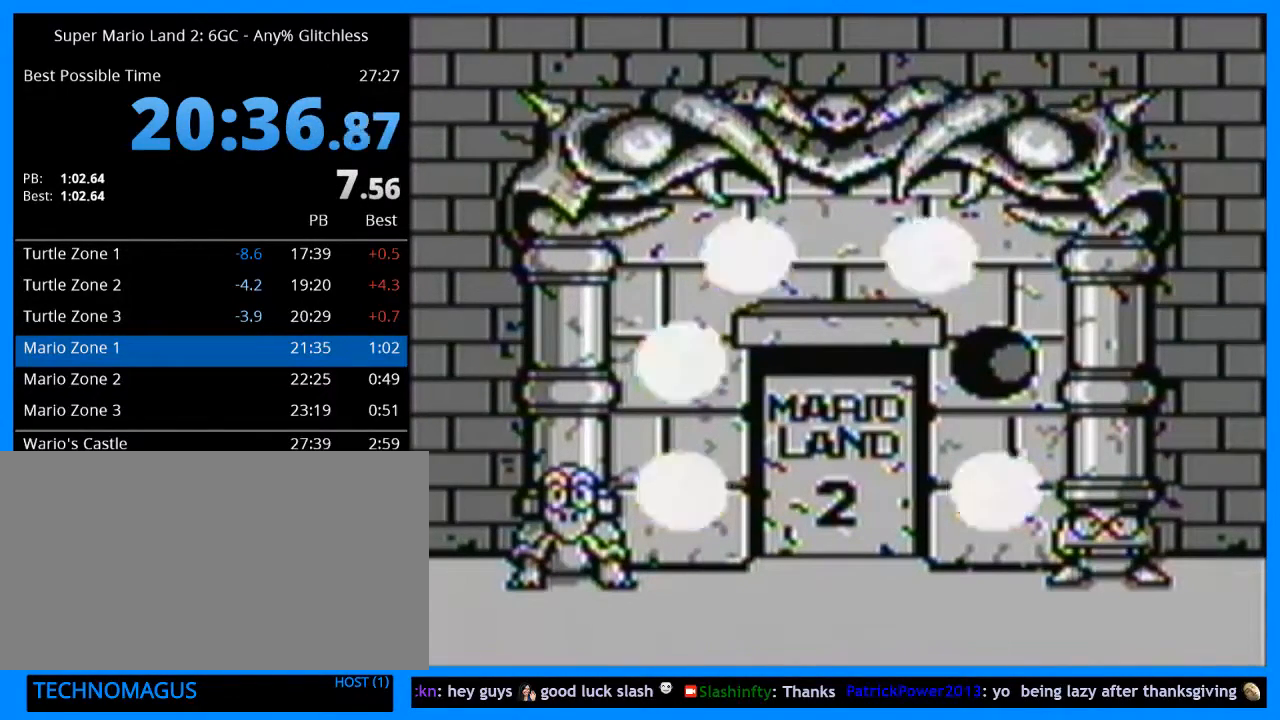
{"buttons": [], "events": [[33, "DPAD_UP", "down"], [133, "DPAD_UP", "up"], [233, "DPAD_UP", "down"], [300, "DPAD_UP", "up"], [367, "DPAD_UP", "down"], [433, "DPAD_UP", "up"]]}
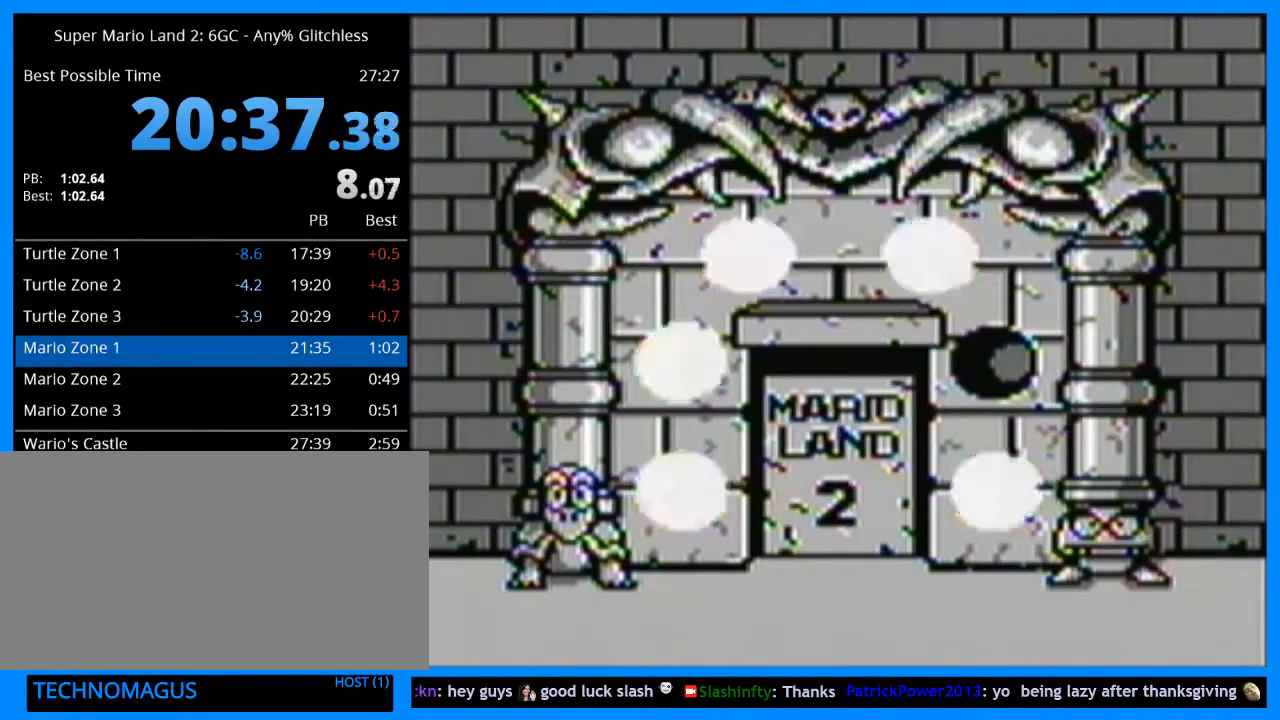
{"buttons": [], "events": [[33, "DPAD_UP", "down"], [100, "DPAD_UP", "up"], [200, "DPAD_UP", "down"], [300, "DPAD_UP", "up"], [367, "DPAD_UP", "down"], [433, "DPAD_UP", "up"]]}
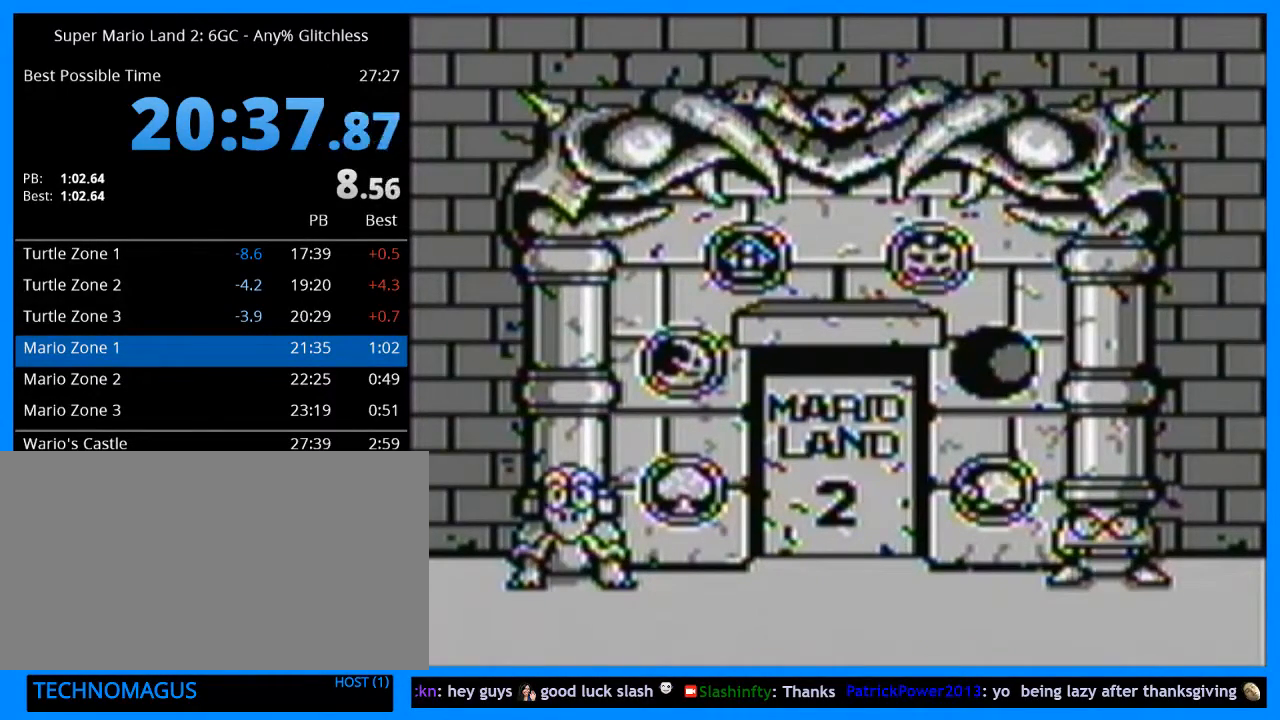
{"buttons": ["DPAD_UP"], "events": [[33, "DPAD_UP", "down"], [100, "DPAD_UP", "up"], [200, "DPAD_UP", "down"], [267, "DPAD_UP", "up"], [333, "DPAD_UP", "down"], [400, "DPAD_UP", "up"], [467, "DPAD_UP", "down"]]}
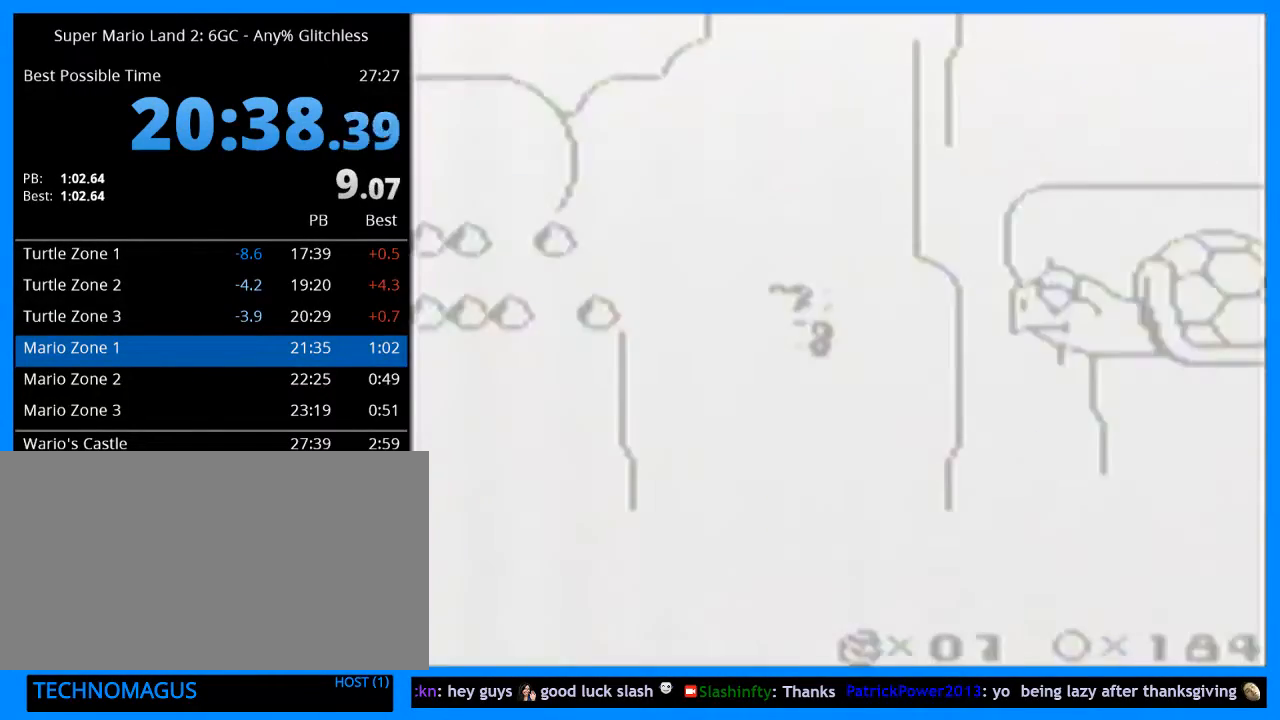
{"buttons": [], "events": [[33, "DPAD_UP", "up"], [133, "DPAD_UP", "down"], [200, "DPAD_UP", "up"], [300, "DPAD_UP", "down"], [400, "DPAD_UP", "up"]]}
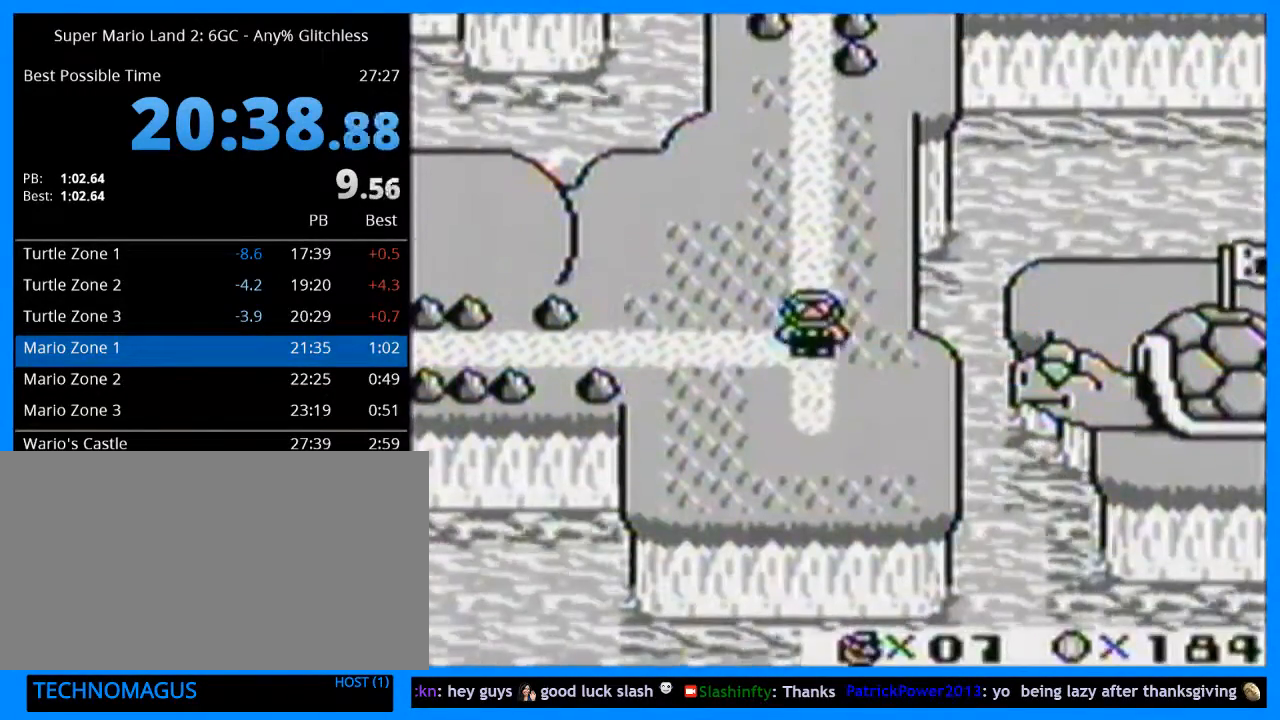
{"buttons": [], "events": [[67, "DPAD_RIGHT", "down"], [167, "DPAD_RIGHT", "up"], [233, "DPAD_RIGHT", "down"], [300, "DPAD_RIGHT", "up"], [400, "DPAD_RIGHT", "down"], [433, "DPAD_RIGHT", "up"]]}
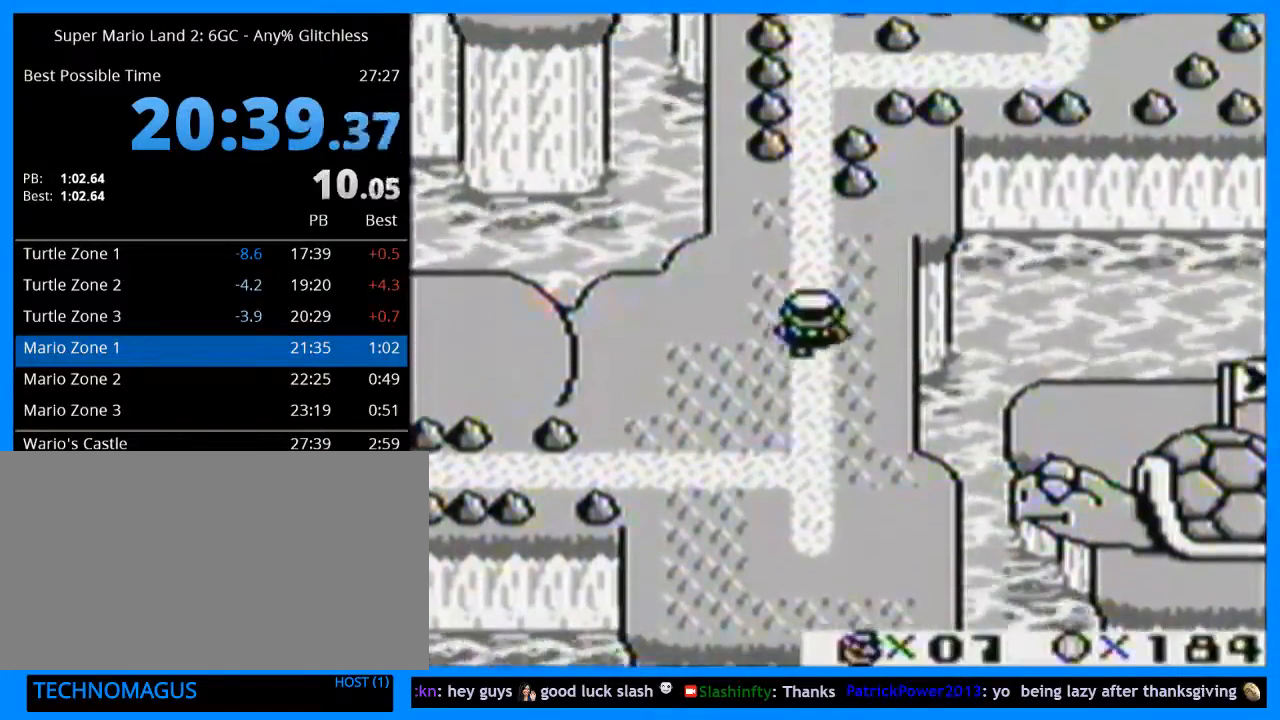
{"buttons": ["DPAD_RIGHT"], "events": [[33, "DPAD_RIGHT", "down"], [100, "DPAD_RIGHT", "up"], [167, "DPAD_RIGHT", "down"], [233, "DPAD_RIGHT", "up"], [333, "DPAD_RIGHT", "down"], [367, "DPAD_RIGHT", "up"], [467, "DPAD_RIGHT", "down"]]}
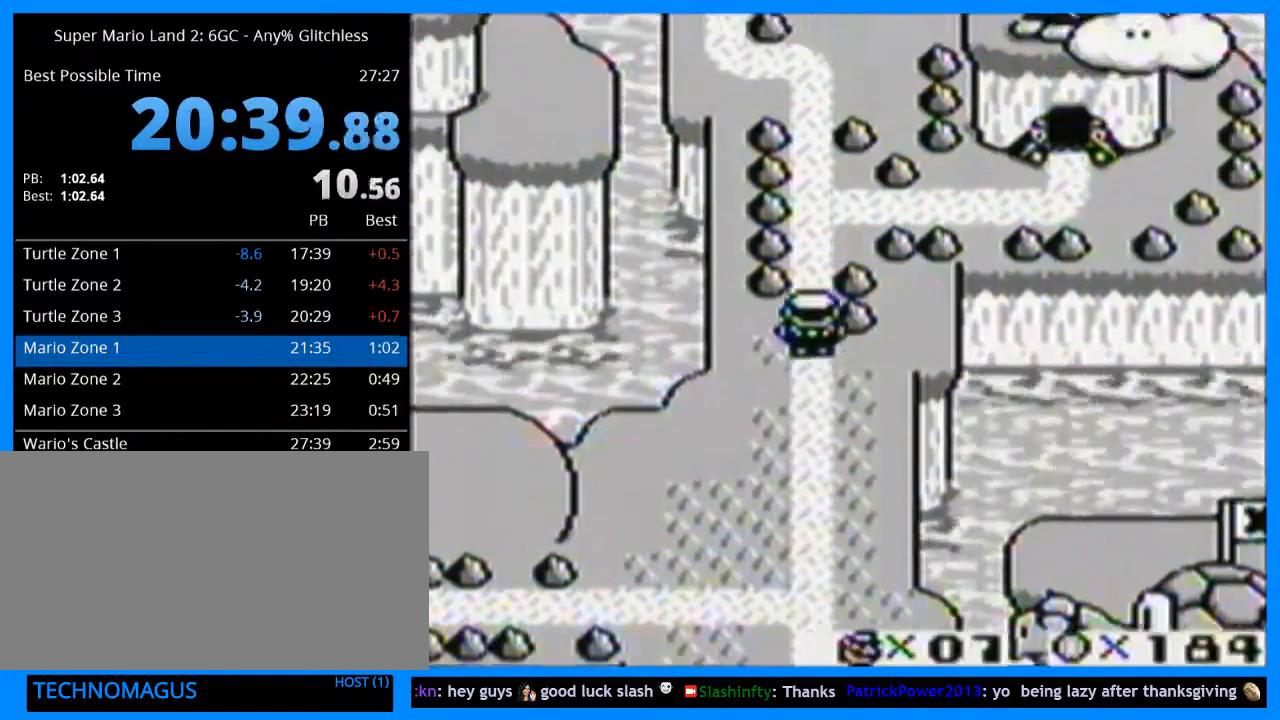
{"buttons": [], "events": [[33, "DPAD_RIGHT", "up"], [100, "DPAD_RIGHT", "down"], [167, "DPAD_RIGHT", "up"], [233, "DPAD_RIGHT", "down"], [300, "DPAD_RIGHT", "up"], [400, "DPAD_RIGHT", "down"], [467, "DPAD_RIGHT", "up"]]}
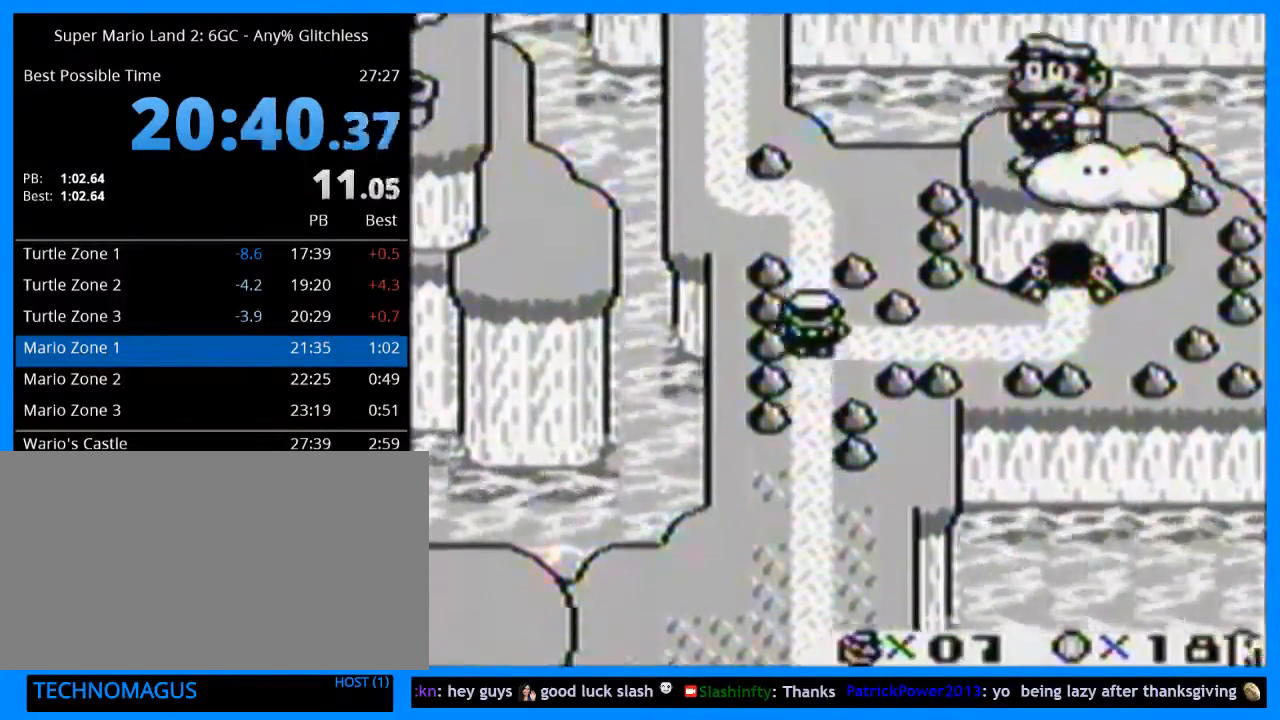
{"buttons": [], "events": [[33, "DPAD_RIGHT", "down"], [133, "DPAD_RIGHT", "up"], [200, "DPAD_RIGHT", "down"], [300, "DPAD_RIGHT", "up"], [367, "DPAD_RIGHT", "down"], [433, "DPAD_RIGHT", "up"]]}
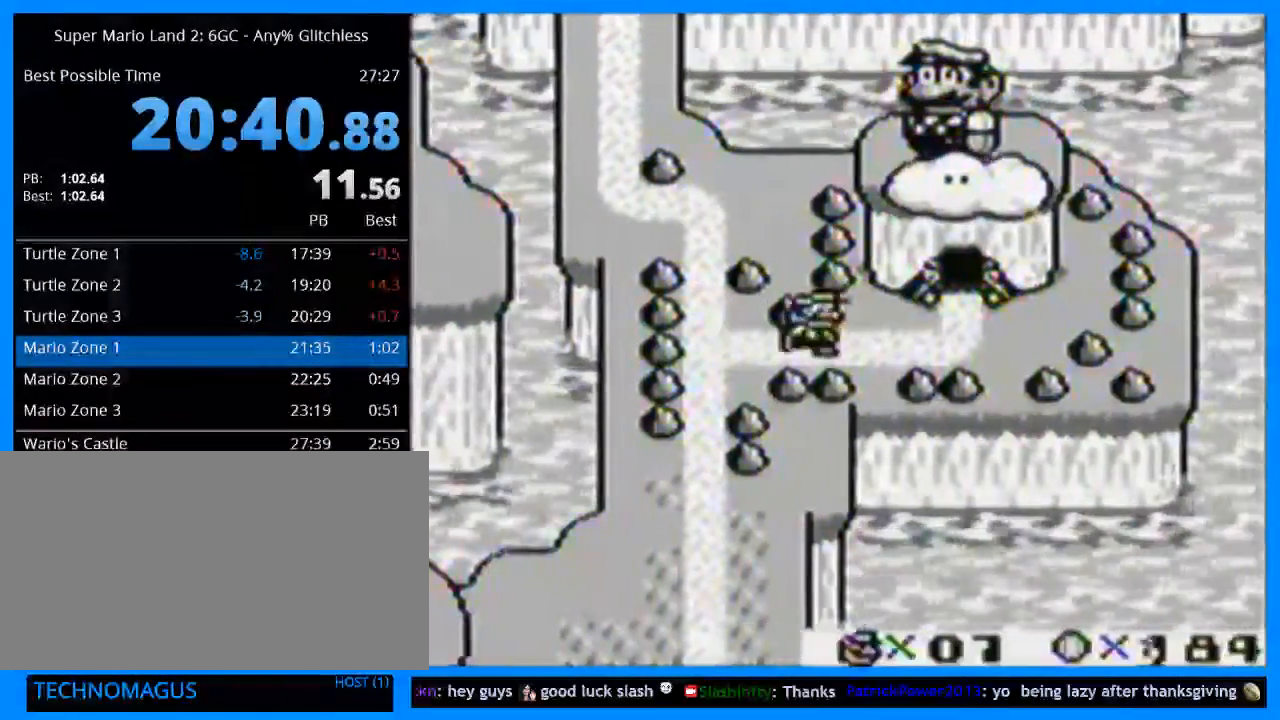
{"buttons": [], "events": [[33, "DPAD_RIGHT", "down"], [100, "DPAD_RIGHT", "up"], [167, "DPAD_RIGHT", "down"], [267, "DPAD_RIGHT", "up"]]}
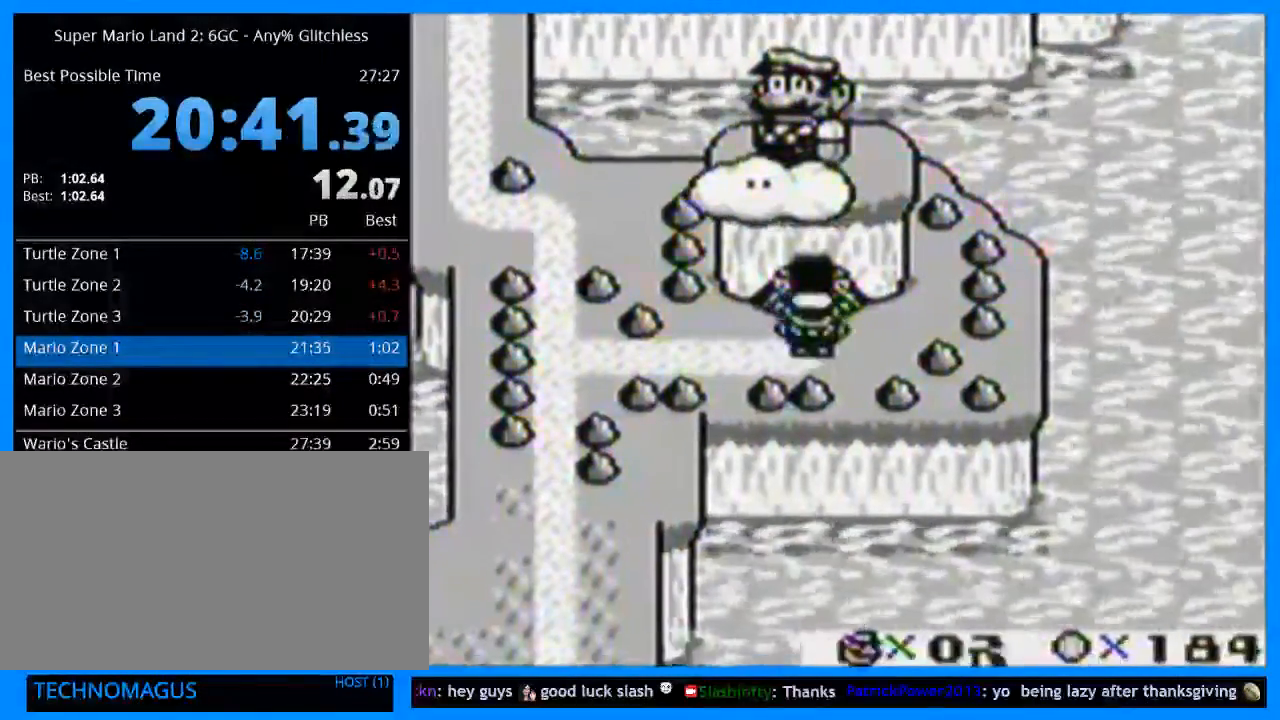
{"buttons": [], "events": []}
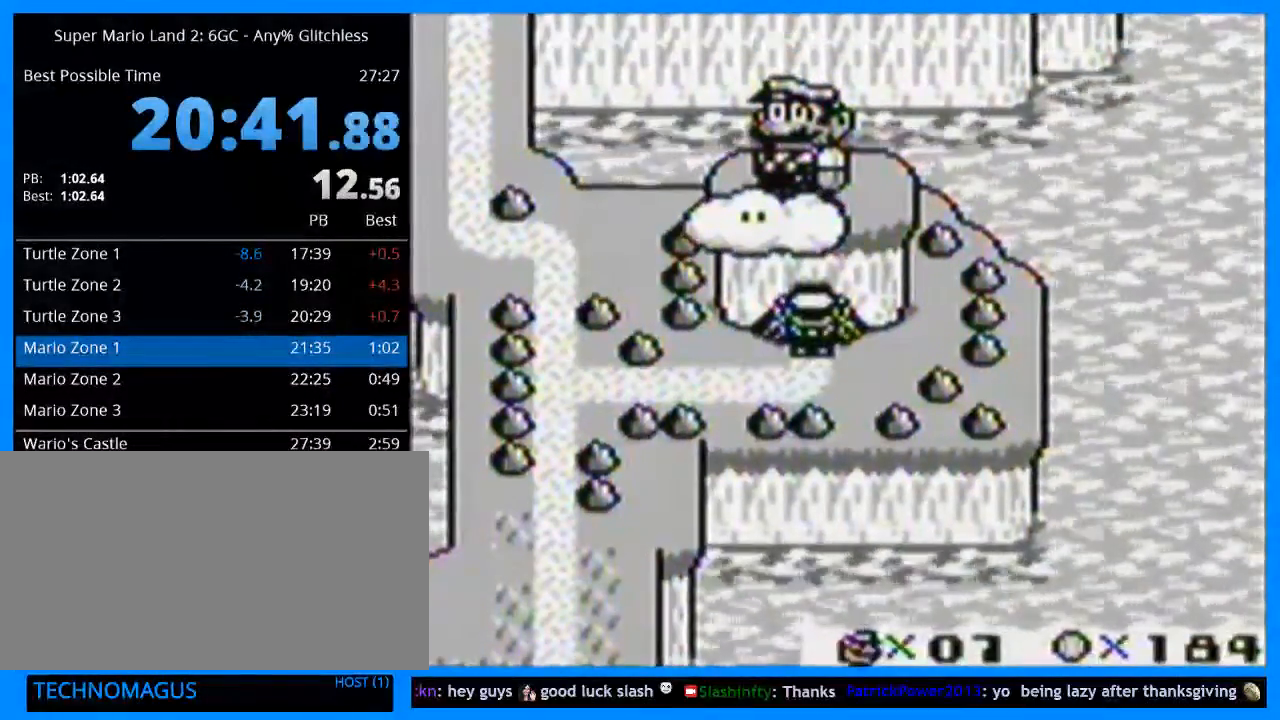
{"buttons": [], "events": []}
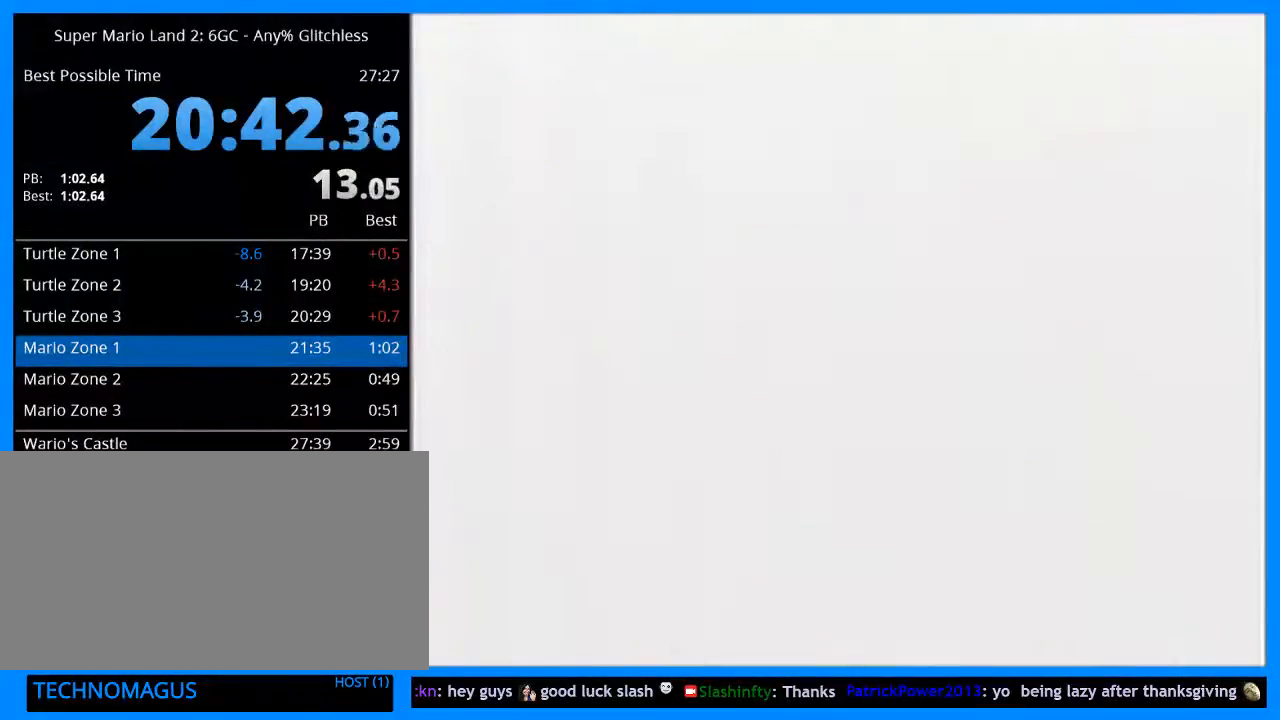
{"buttons": [], "events": [[233, "B", "down"], [300, "B", "up"], [400, "B", "down"], [467, "B", "up"]]}
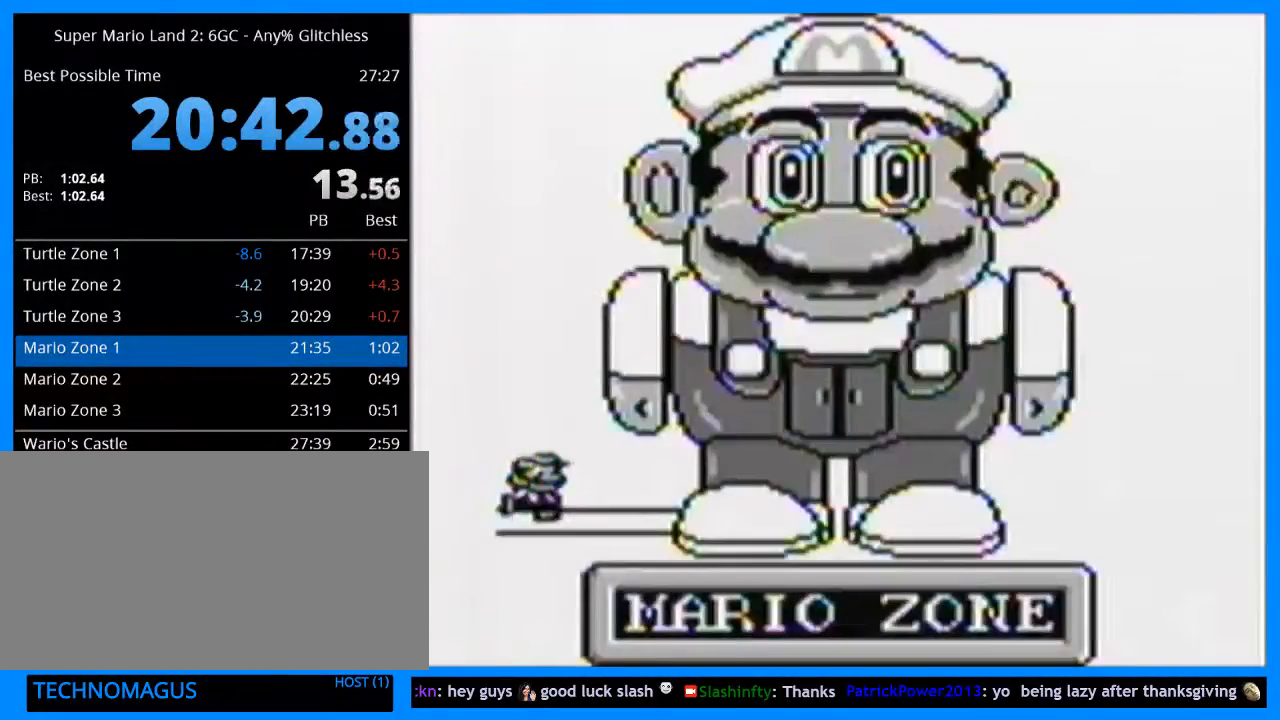
{"buttons": ["B"], "events": [[33, "B", "down"], [100, "B", "up"], [167, "B", "down"], [233, "B", "up"], [333, "B", "down"], [400, "B", "up"], [500, "B", "down"]]}
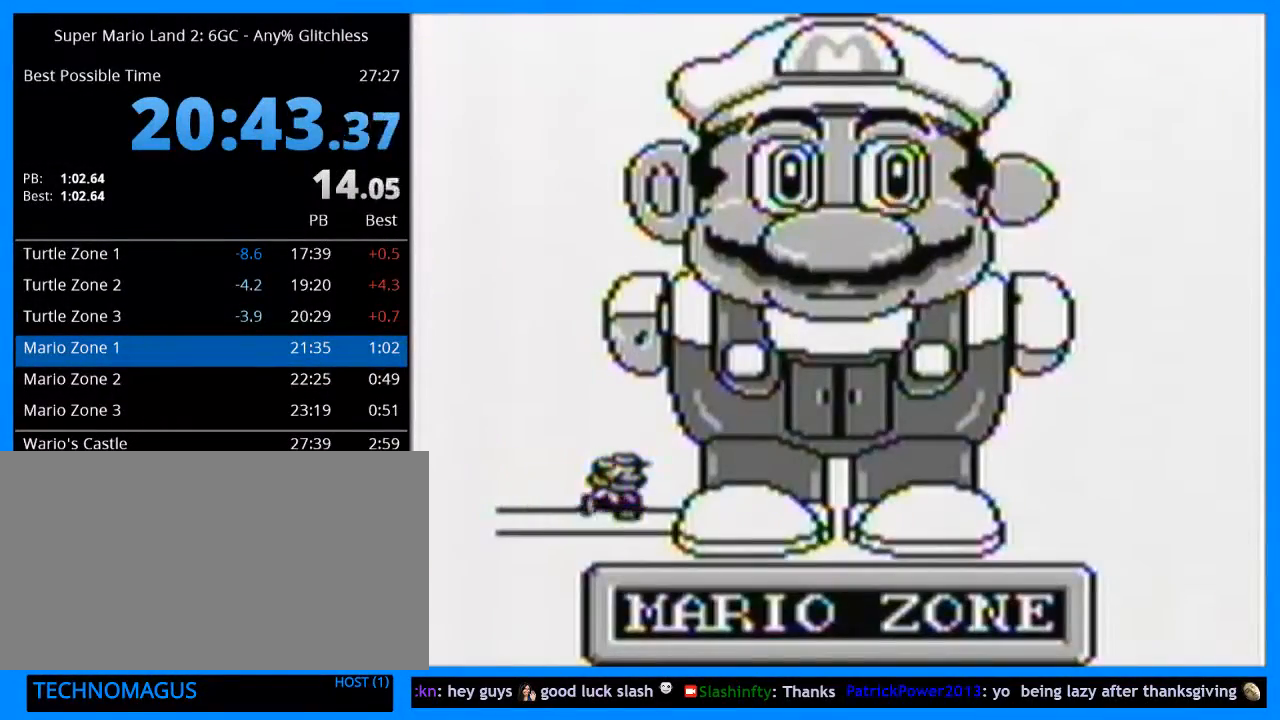
{"buttons": [], "events": [[33, "B", "up"], [133, "B", "down"], [167, "B", "up"], [233, "B", "down"], [300, "B", "up"], [400, "B", "down"], [433, "B", "up"]]}
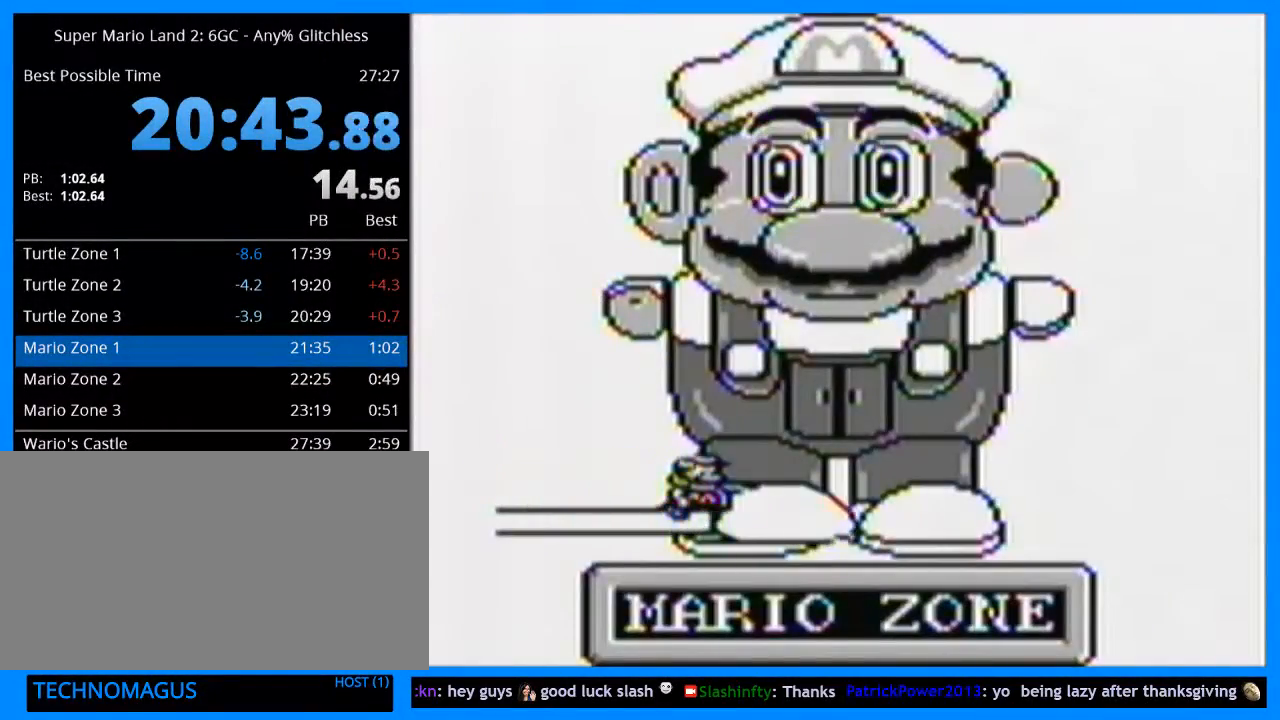
{"buttons": ["Y", "DPAD_RIGHT"], "events": [[33, "B", "down"], [67, "B", "up"], [133, "B", "down"], [200, "B", "up"], [300, "B", "down"], [333, "B", "up"], [367, "DPAD_RIGHT", "down"], [500, "Y", "down"]]}
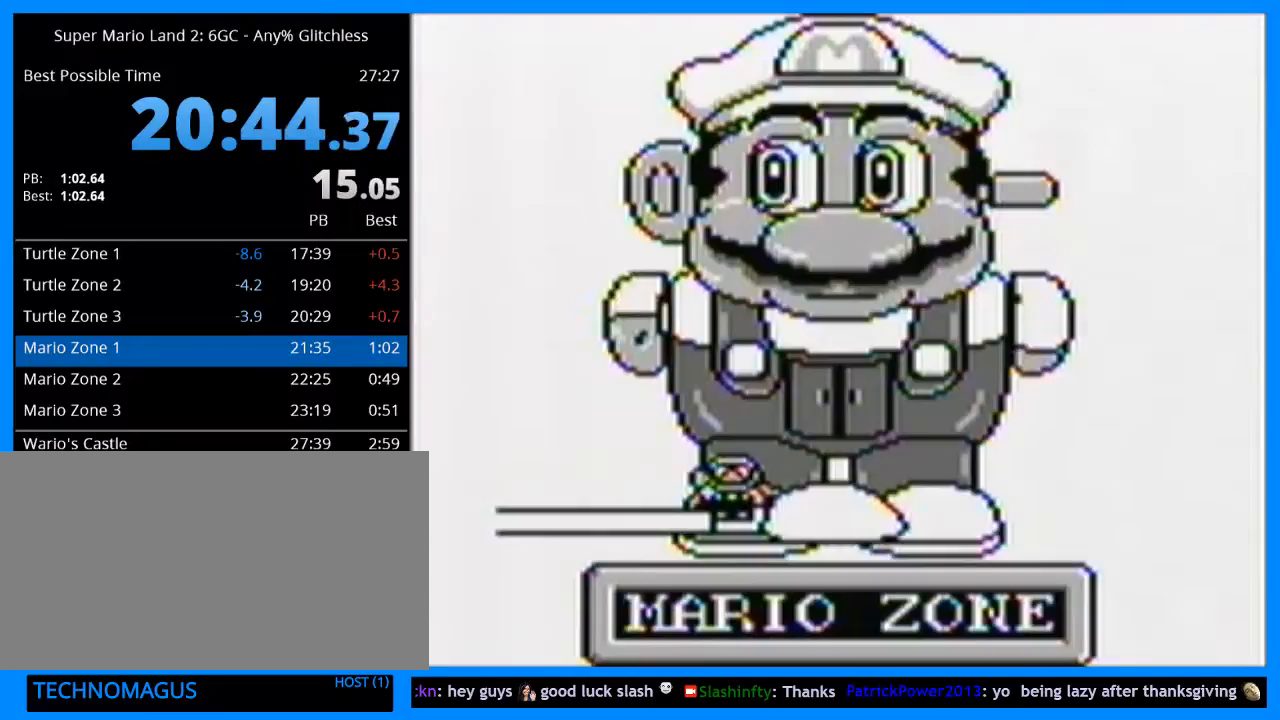
{"buttons": ["Y", "DPAD_RIGHT"], "events": []}
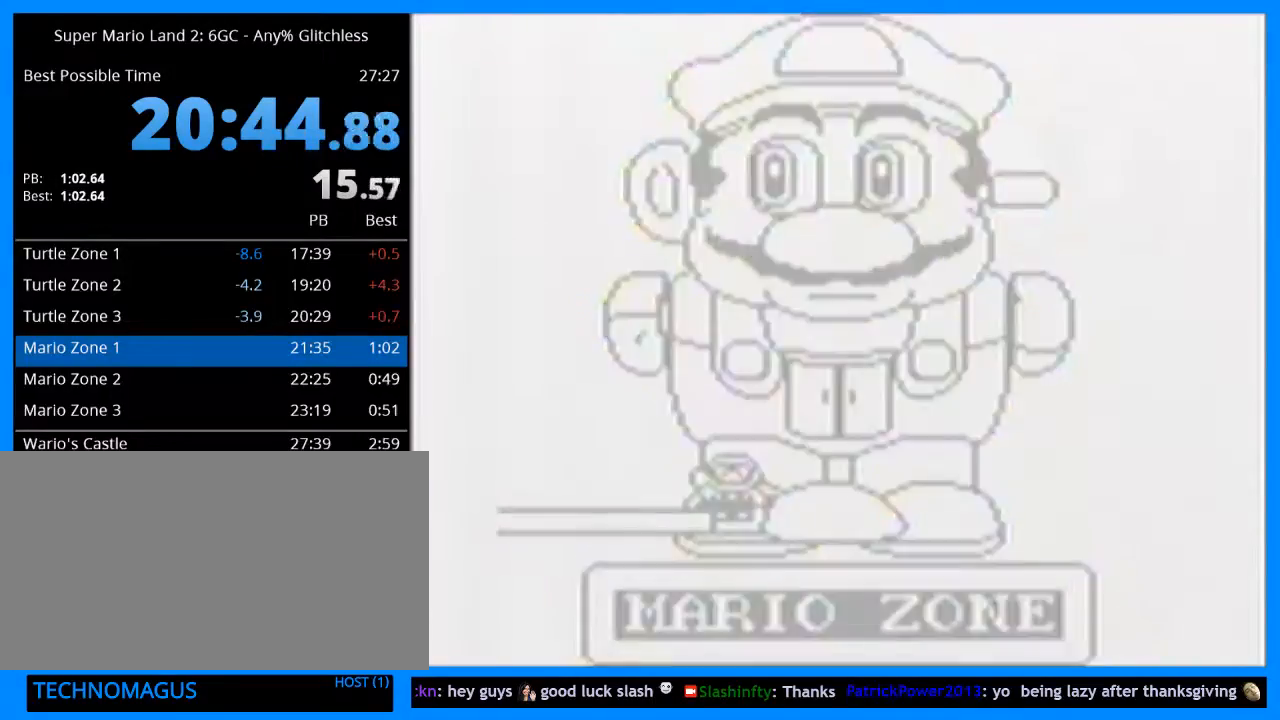
{"buttons": ["Y", "DPAD_RIGHT"], "events": []}
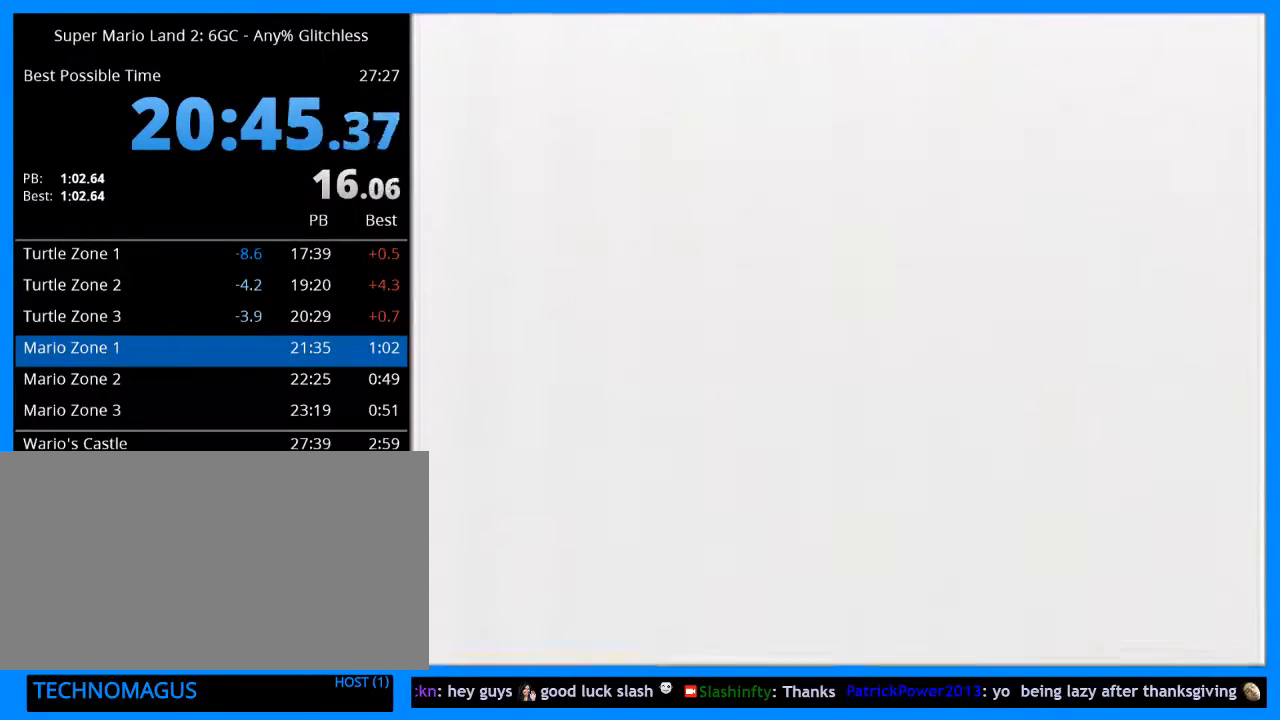
{"buttons": ["Y", "DPAD_RIGHT"], "events": []}
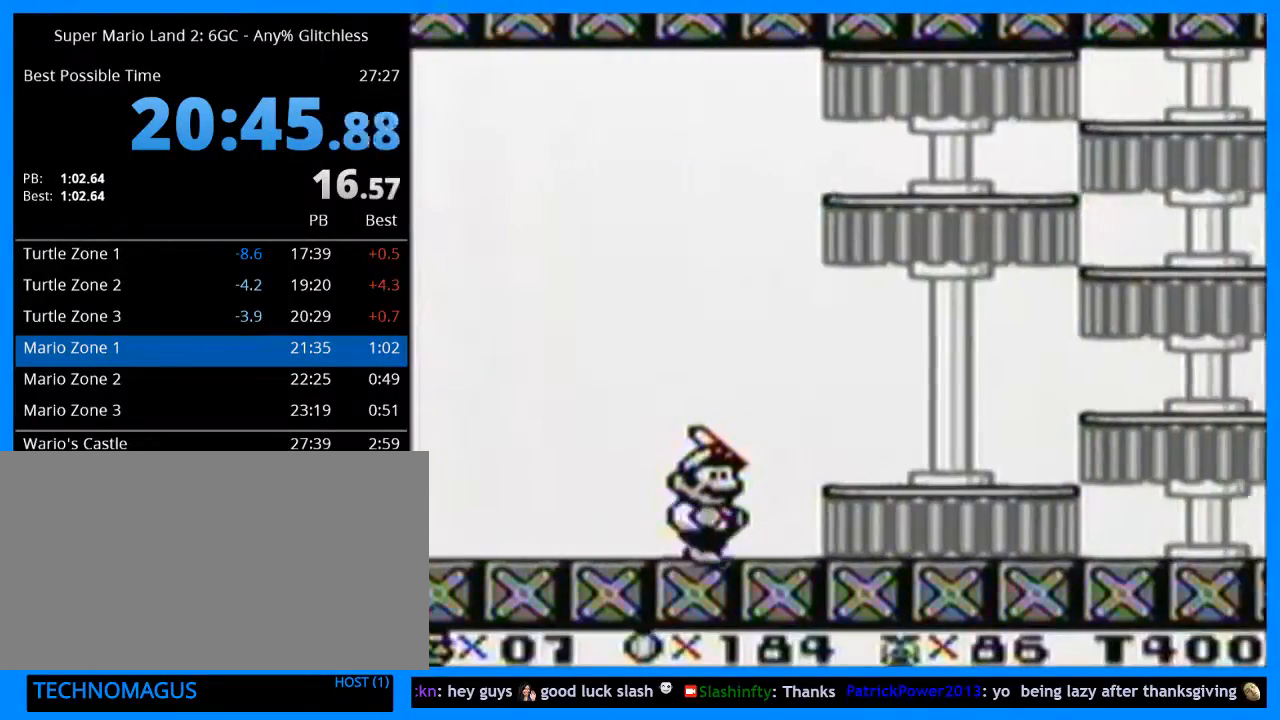
{"buttons": ["Y", "DPAD_RIGHT"], "events": []}
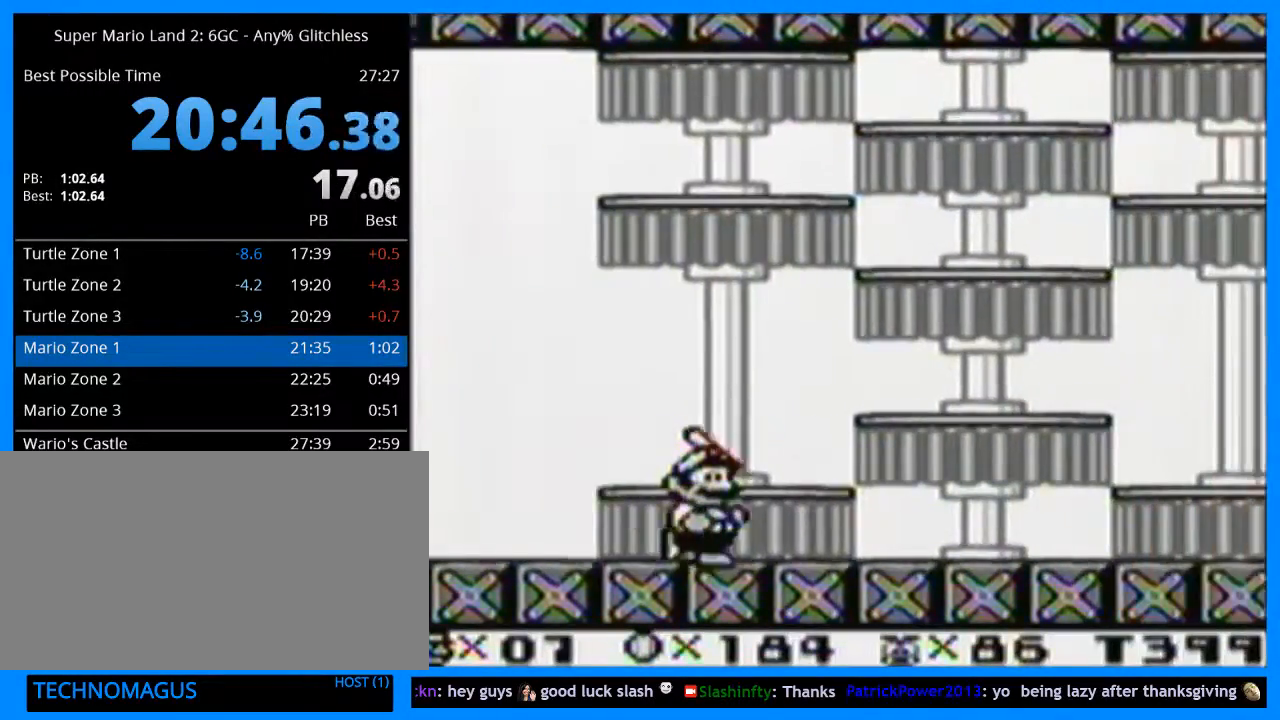
{"buttons": ["Y", "DPAD_RIGHT"], "events": []}
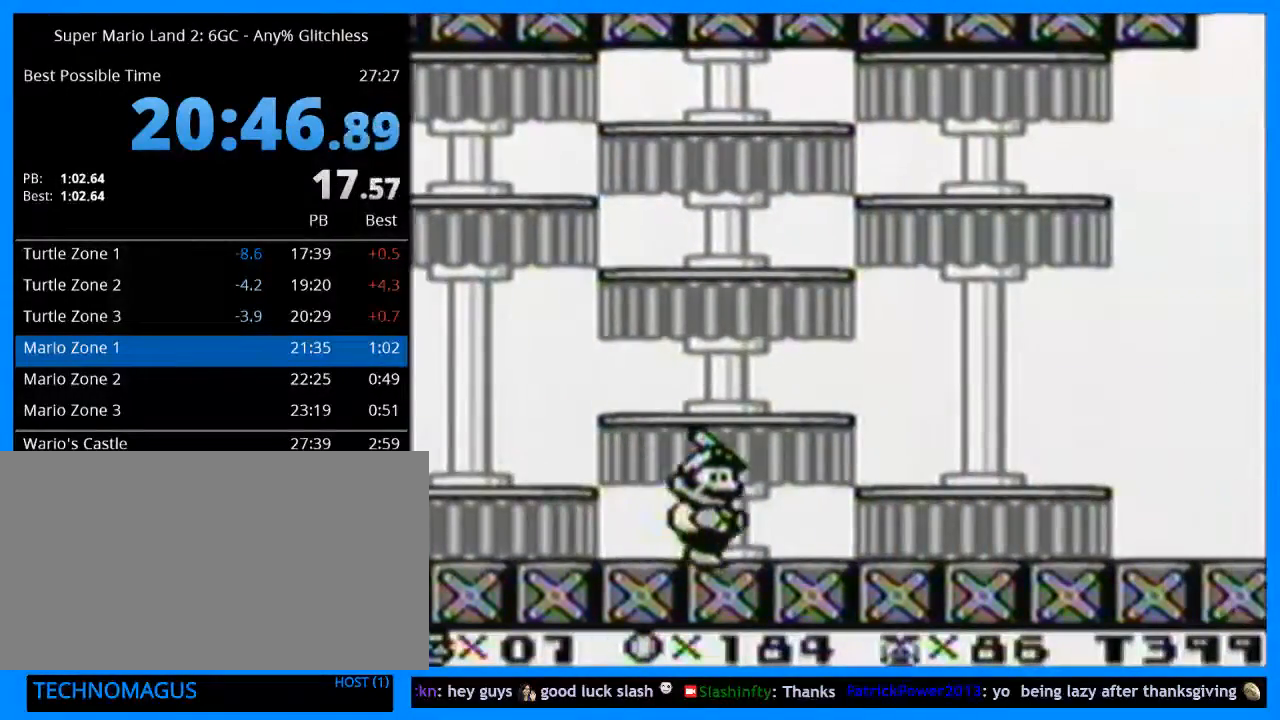
{"buttons": ["B", "Y", "DPAD_RIGHT"], "events": [[433, "B", "down"]]}
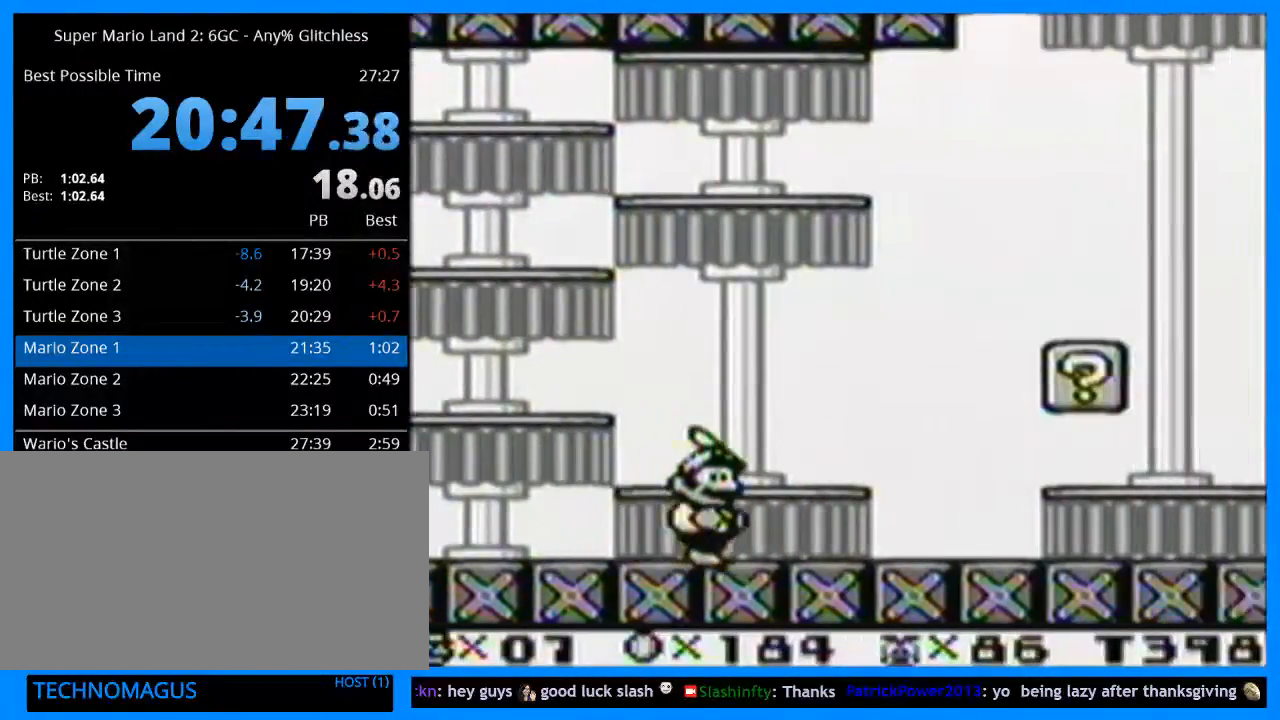
{"buttons": ["Y", "DPAD_RIGHT"], "events": [[167, "B", "up"]]}
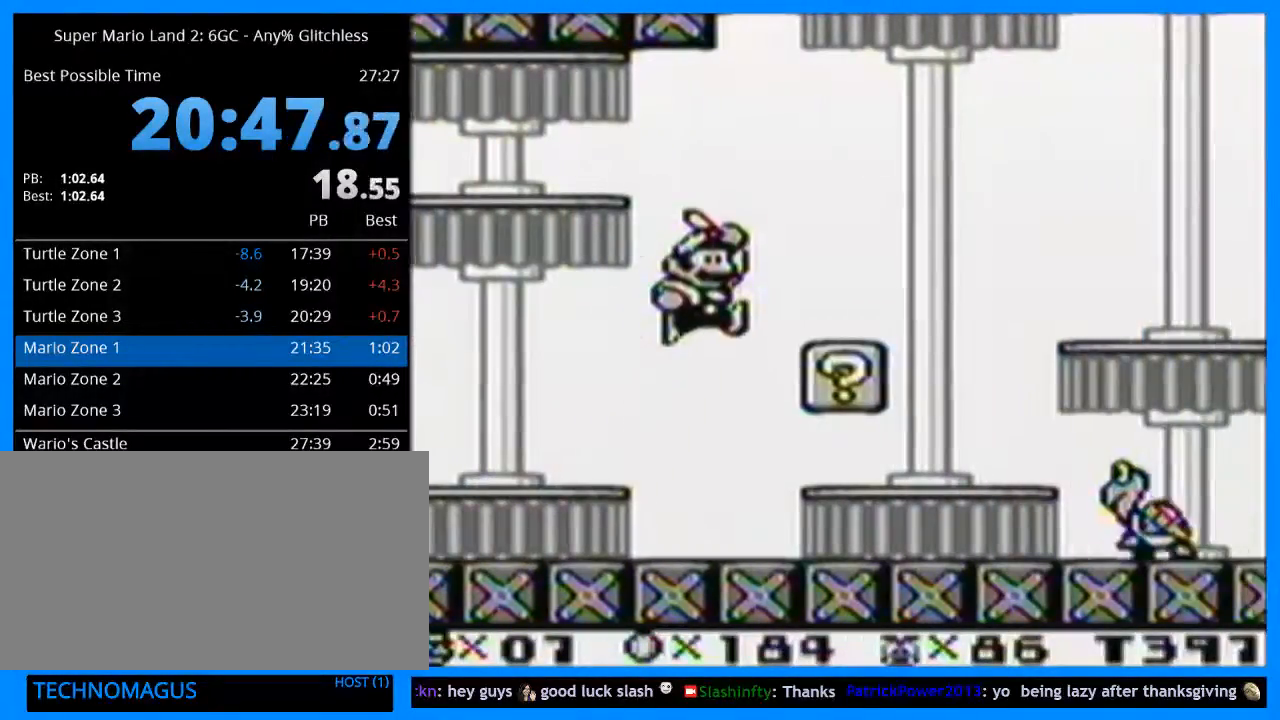
{"buttons": ["Y", "DPAD_UP"], "events": [[33, "B", "down"], [33, "DPAD_RIGHT", "up"], [33, "DPAD_UP", "down"], [67, "DPAD_LEFT", "down"], [300, "DPAD_LEFT", "up"], [333, "DPAD_LEFT", "down"], [400, "DPAD_LEFT", "up"], [467, "B", "up"]]}
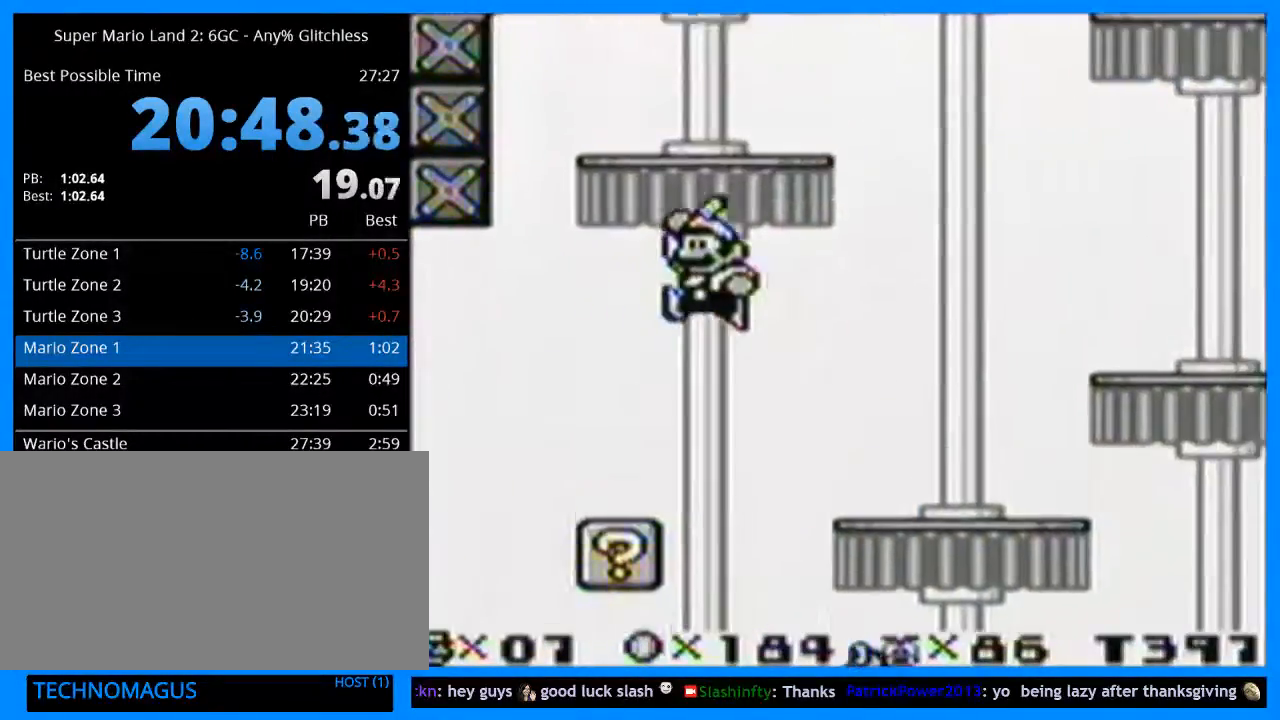
{"buttons": ["Y", "DPAD_UP", "DPAD_RIGHT"], "events": [[67, "DPAD_RIGHT", "down"], [100, "DPAD_RIGHT", "up"], [233, "DPAD_RIGHT", "down"], [267, "DPAD_UP", "up"], [333, "DPAD_UP", "down"]]}
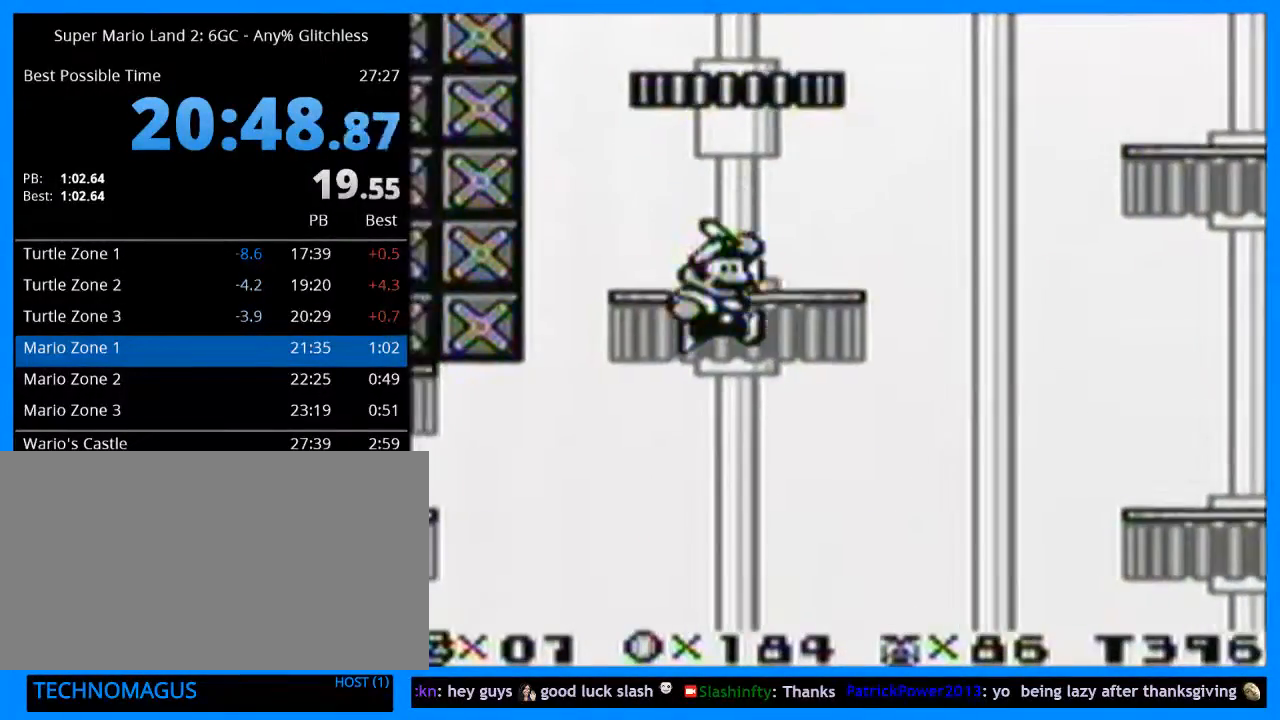
{"buttons": ["B", "Y", "DPAD_RIGHT"], "events": [[367, "DPAD_UP", "up"], [500, "B", "down"]]}
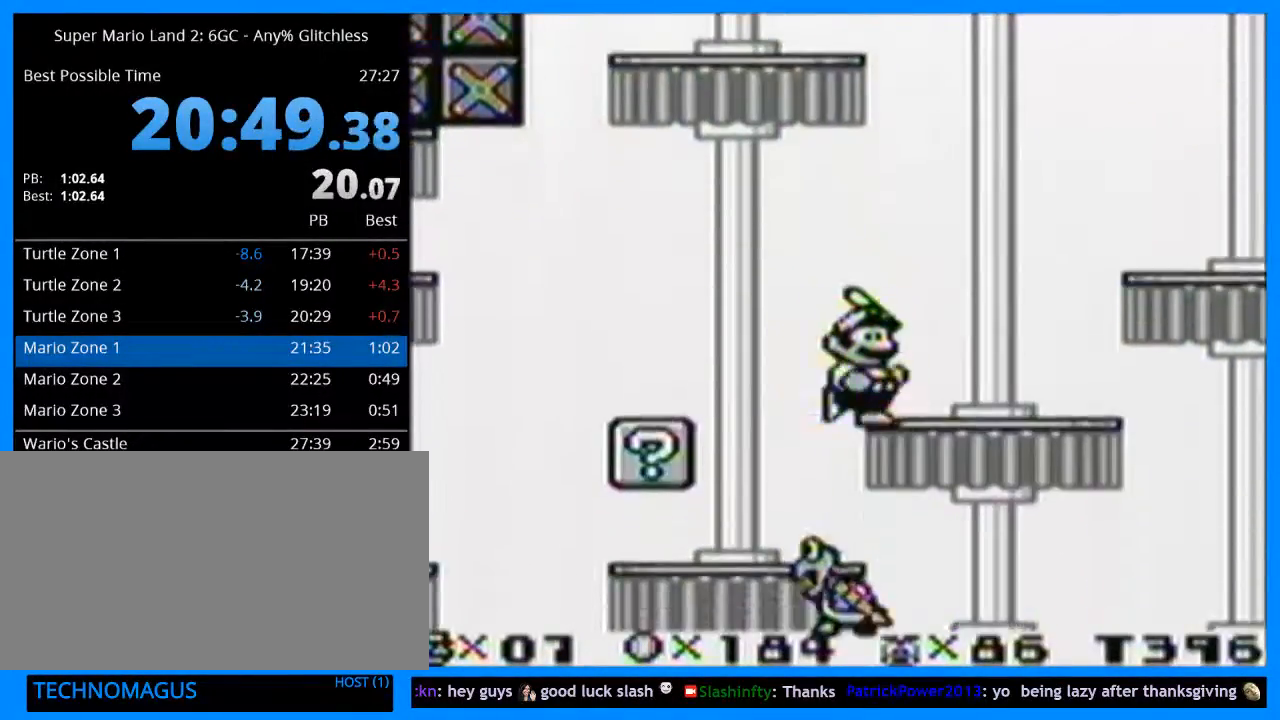
{"buttons": ["Y", "DPAD_LEFT"], "events": [[100, "B", "up"], [300, "DPAD_UP", "down"], [333, "DPAD_LEFT", "down"], [333, "DPAD_RIGHT", "up"], [333, "DPAD_UP", "up"]]}
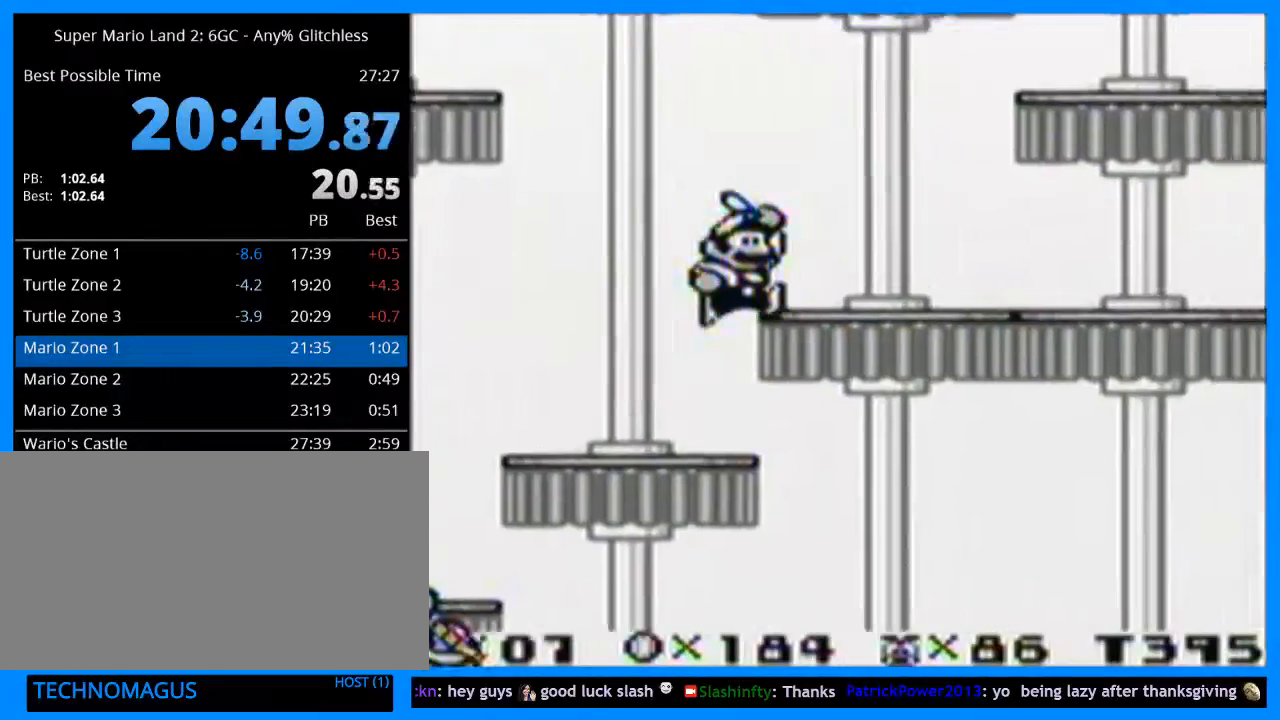
{"buttons": ["B", "Y", "DPAD_UP", "DPAD_LEFT"], "events": [[333, "B", "down"], [400, "DPAD_UP", "down"]]}